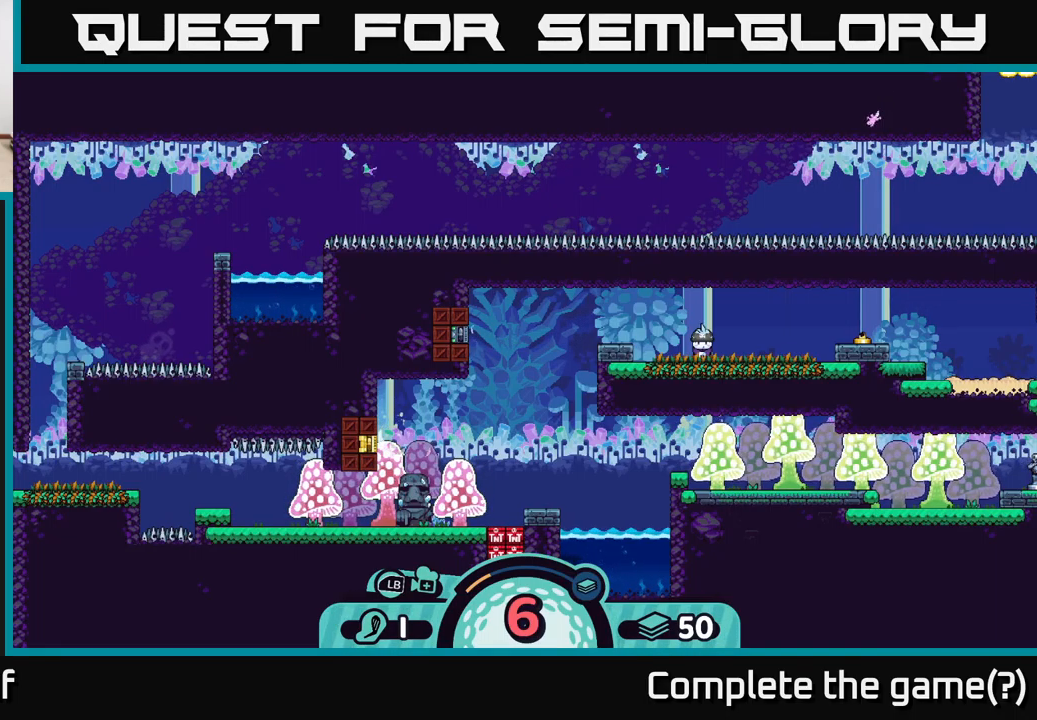
Gameplay with a controller (Xbox layout); each line is a JSON object with the inputs held at the frame after it. "events" lists button and stick changes between this image and that frame as [ms after this image, input, new state], when the widget could be followed in between.
{"buttons": [], "left_stick": "center", "right_stick": "center", "events": []}
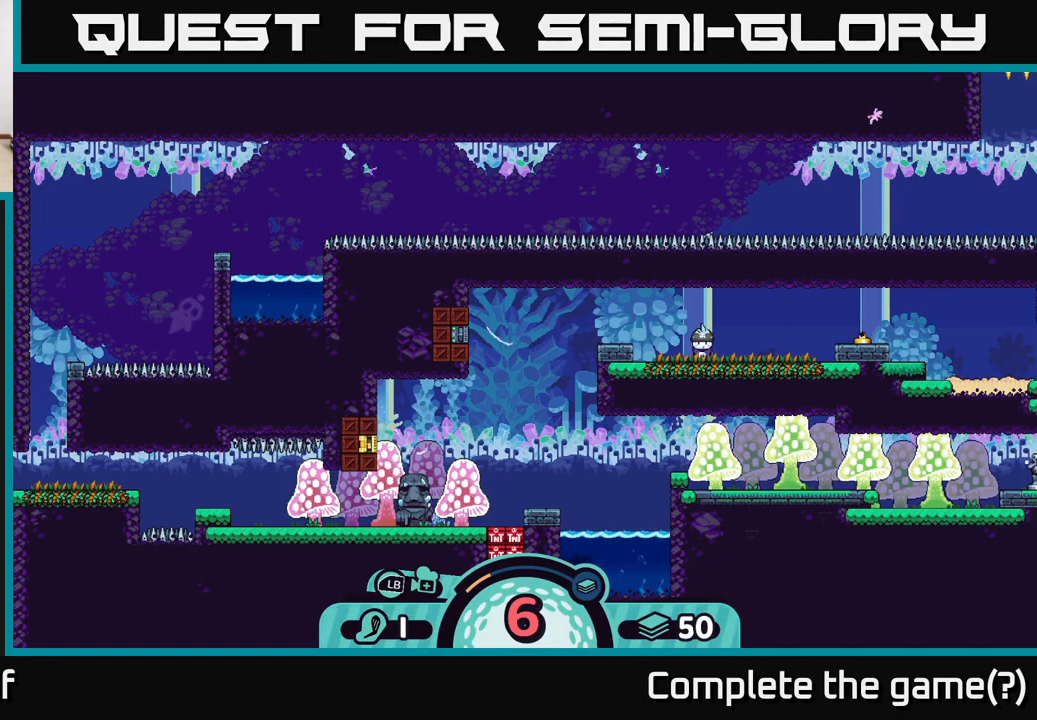
{"buttons": [], "left_stick": "center", "right_stick": "center", "events": []}
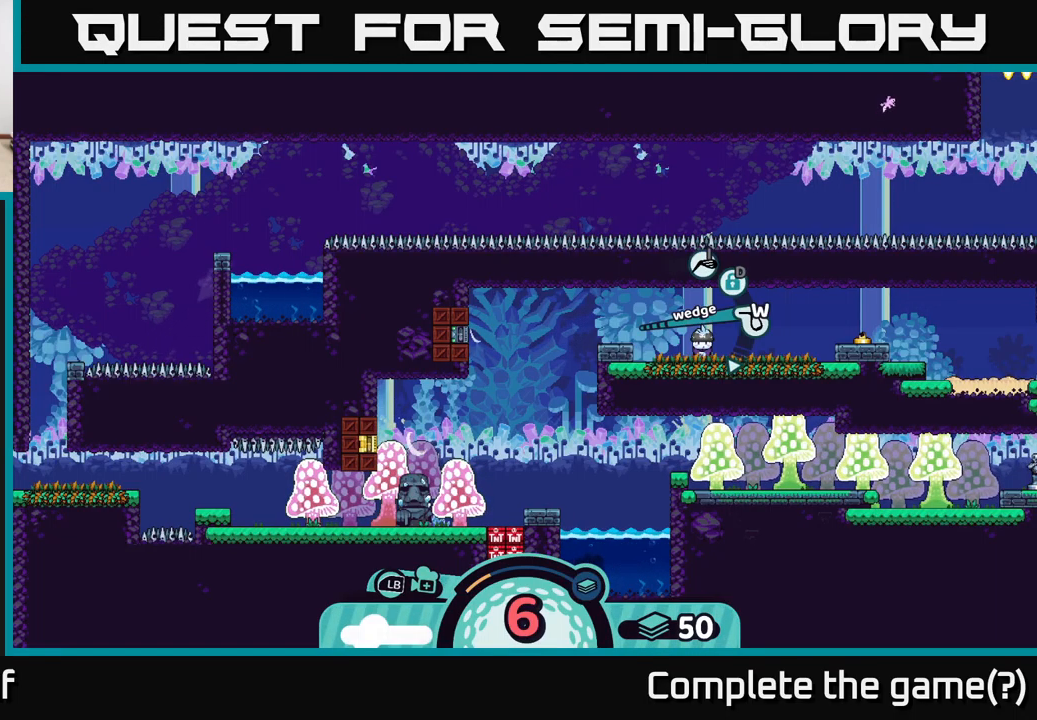
{"buttons": [], "left_stick": "center", "right_stick": "center", "events": [[17, "X", "down"], [83, "X", "up"]]}
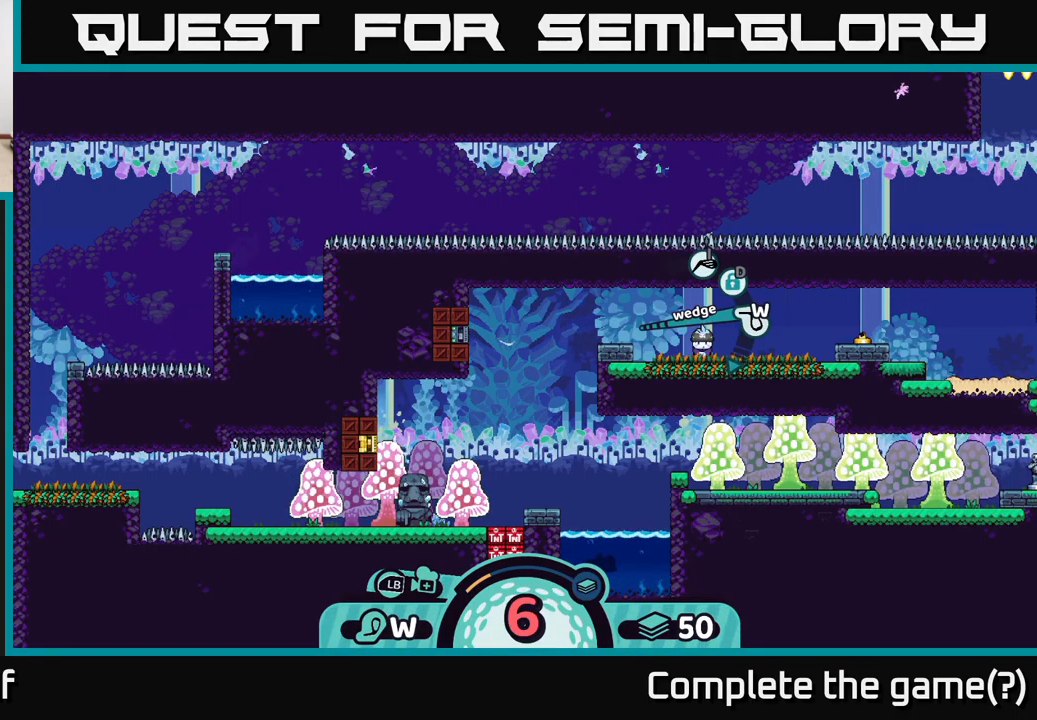
{"buttons": [], "left_stick": "center", "right_stick": "center", "events": []}
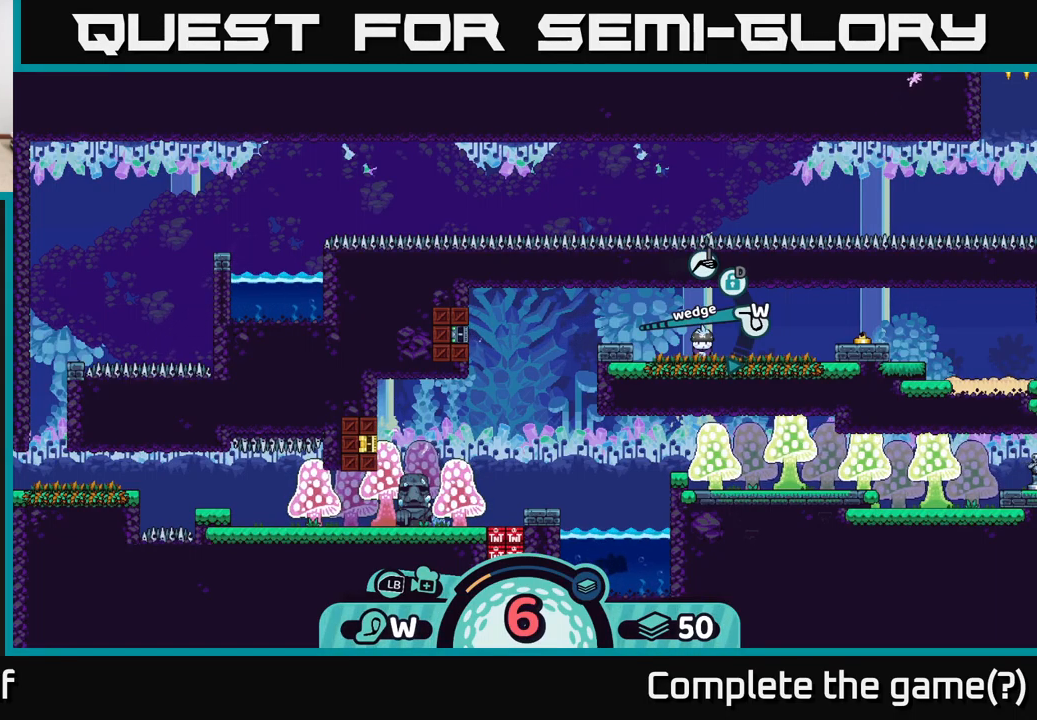
{"buttons": ["A"], "left_stick": "center", "right_stick": "center", "events": [[433, "A", "down"]]}
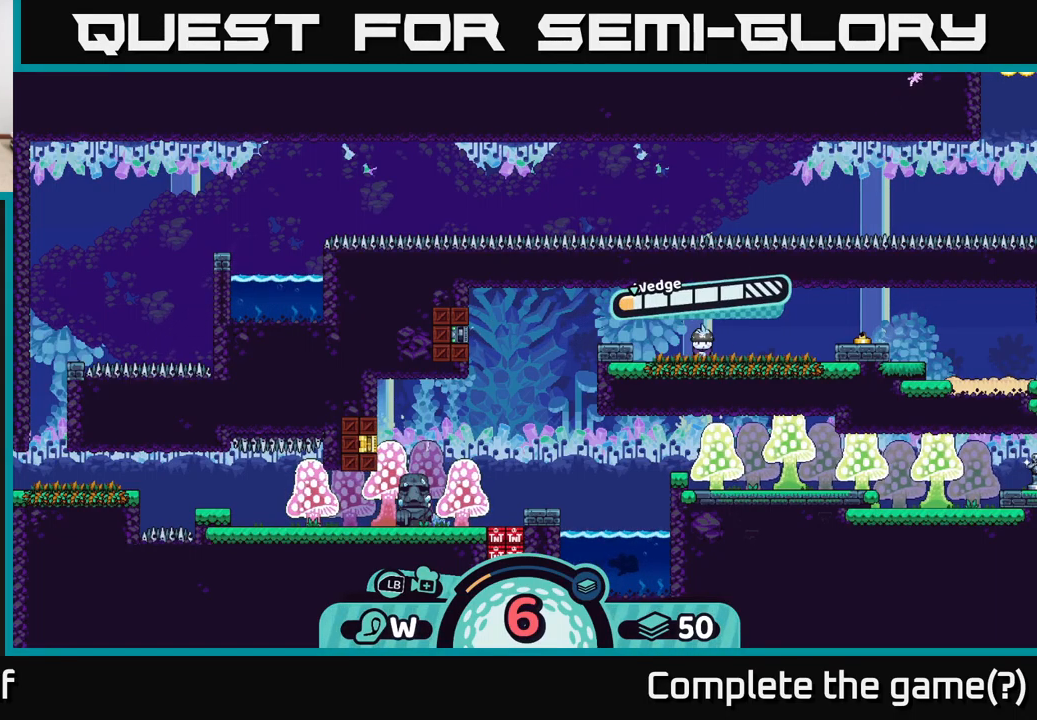
{"buttons": [], "left_stick": "center", "right_stick": "center", "events": [[17, "A", "up"]]}
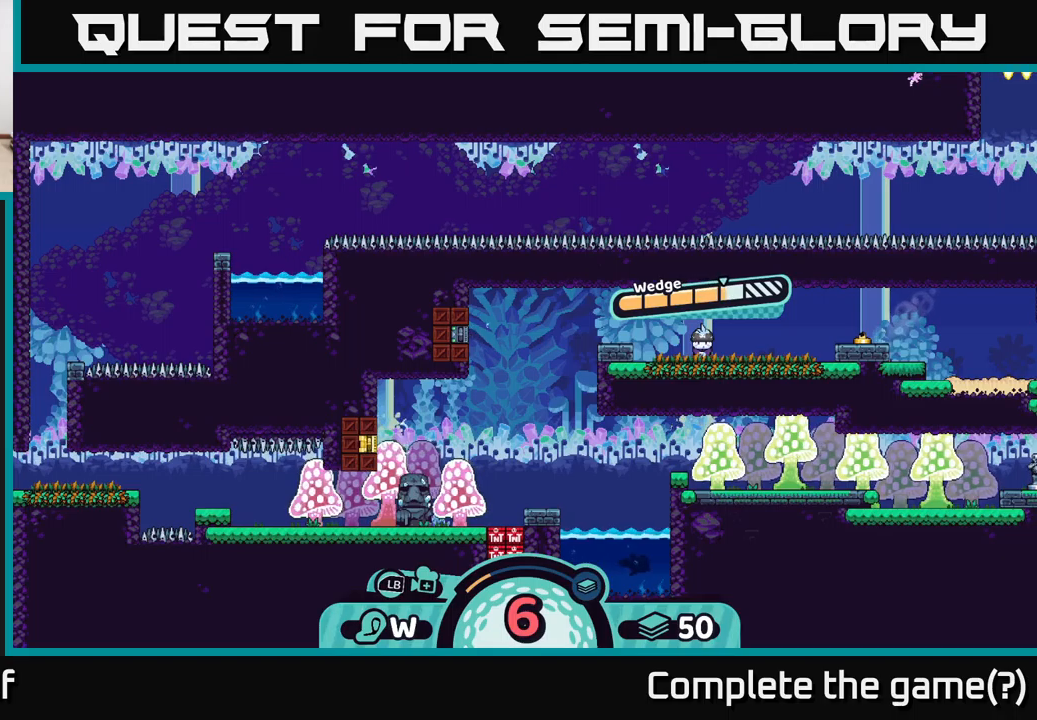
{"buttons": [], "left_stick": "center", "right_stick": "center", "events": [[250, "A", "down"], [417, "A", "up"]]}
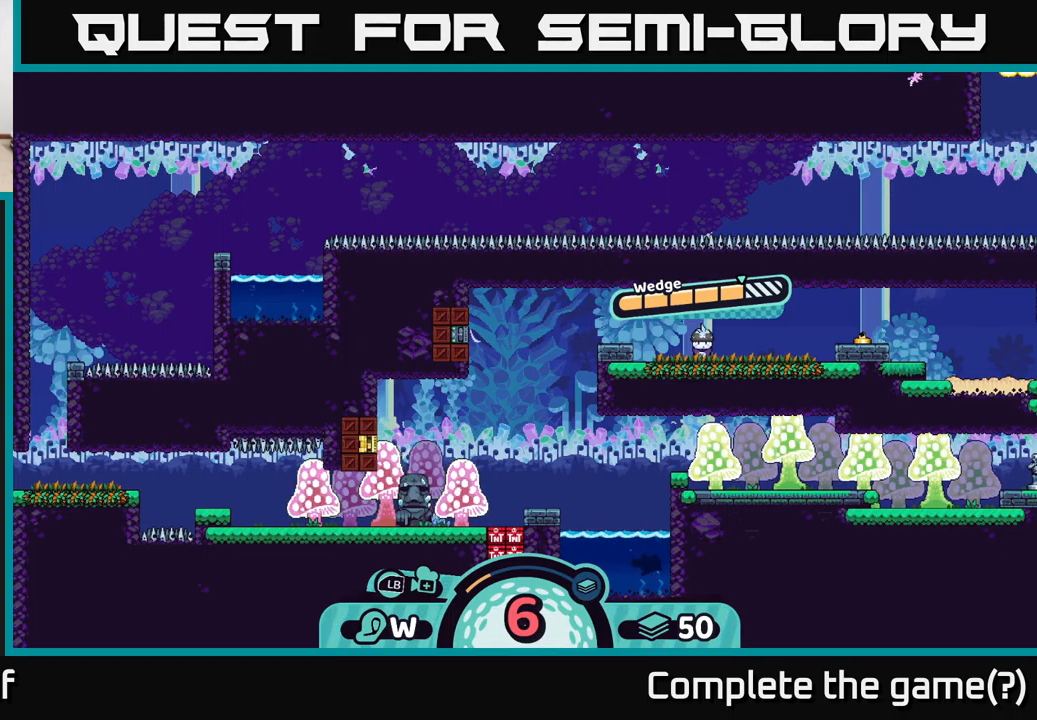
{"buttons": [], "left_stick": "center", "right_stick": "center", "events": [[200, "right_stick", "left"], [367, "right_stick", "center"]]}
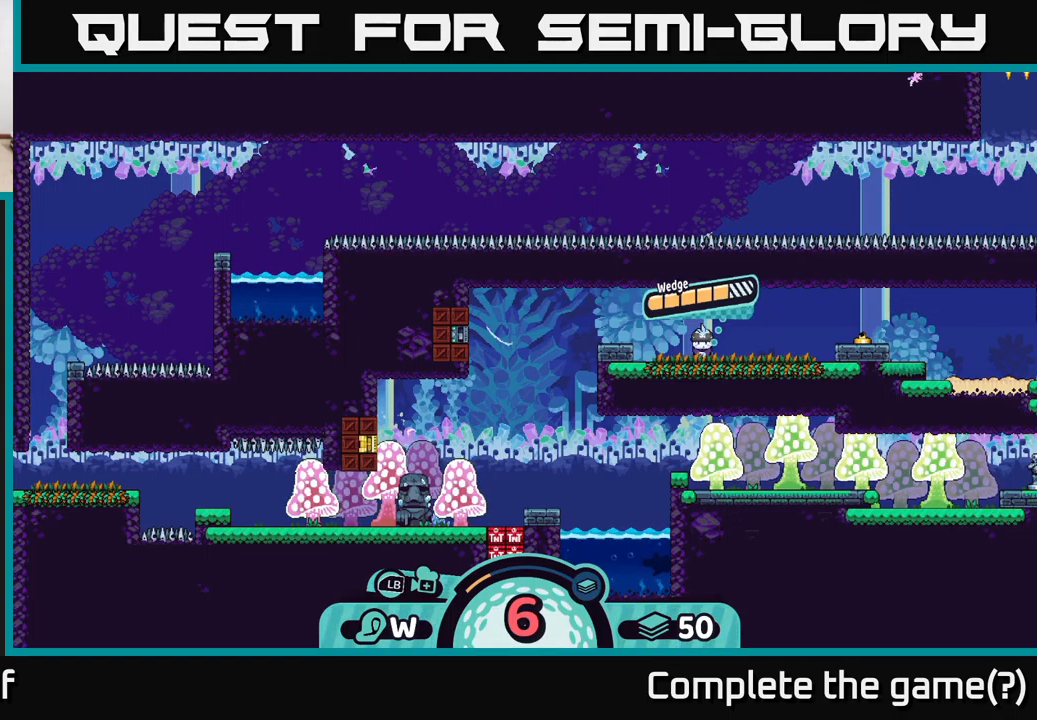
{"buttons": [], "left_stick": "left", "right_stick": "center", "events": [[500, "left_stick", "left"]]}
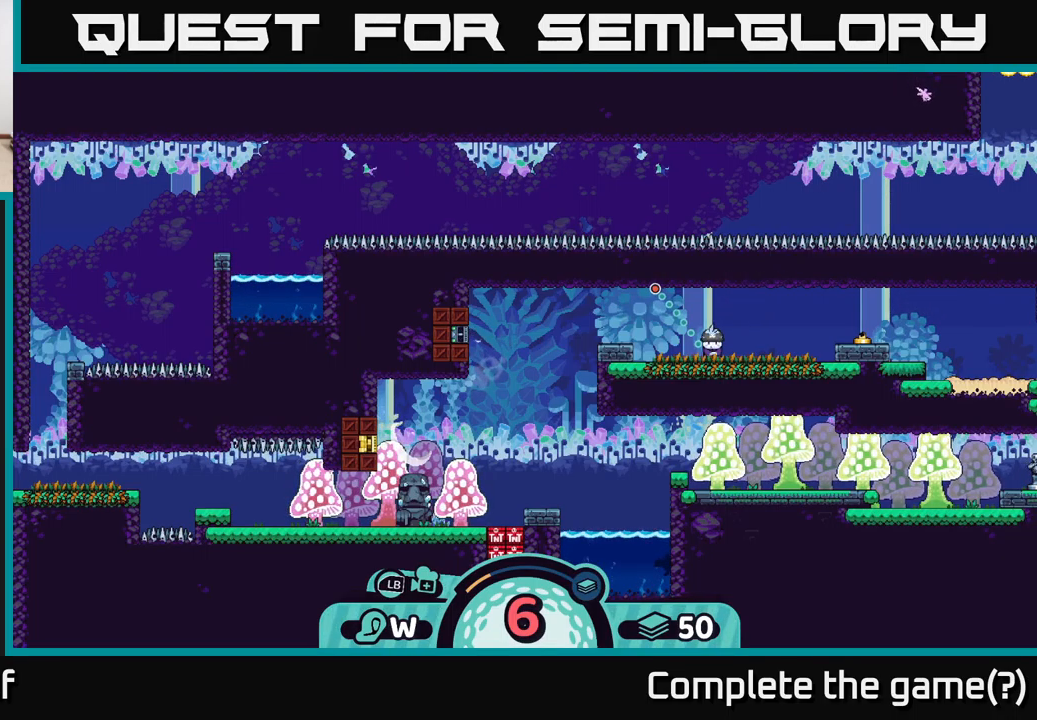
{"buttons": [], "left_stick": "center", "right_stick": "center", "events": [[217, "left_stick", "center"]]}
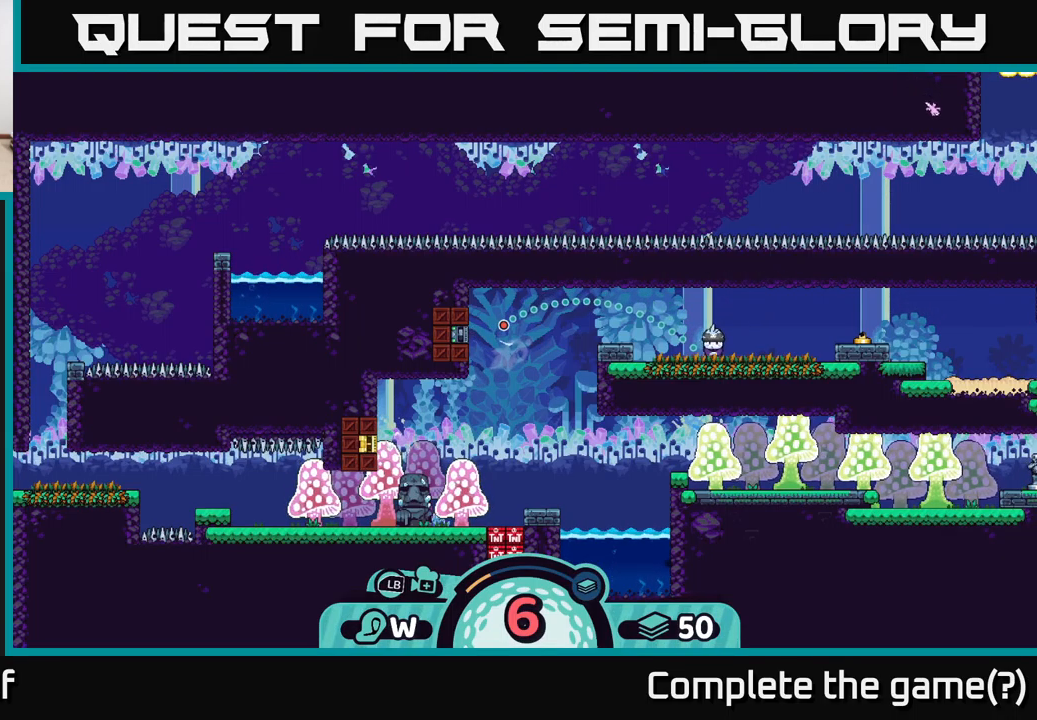
{"buttons": [], "left_stick": "center", "right_stick": "center", "events": []}
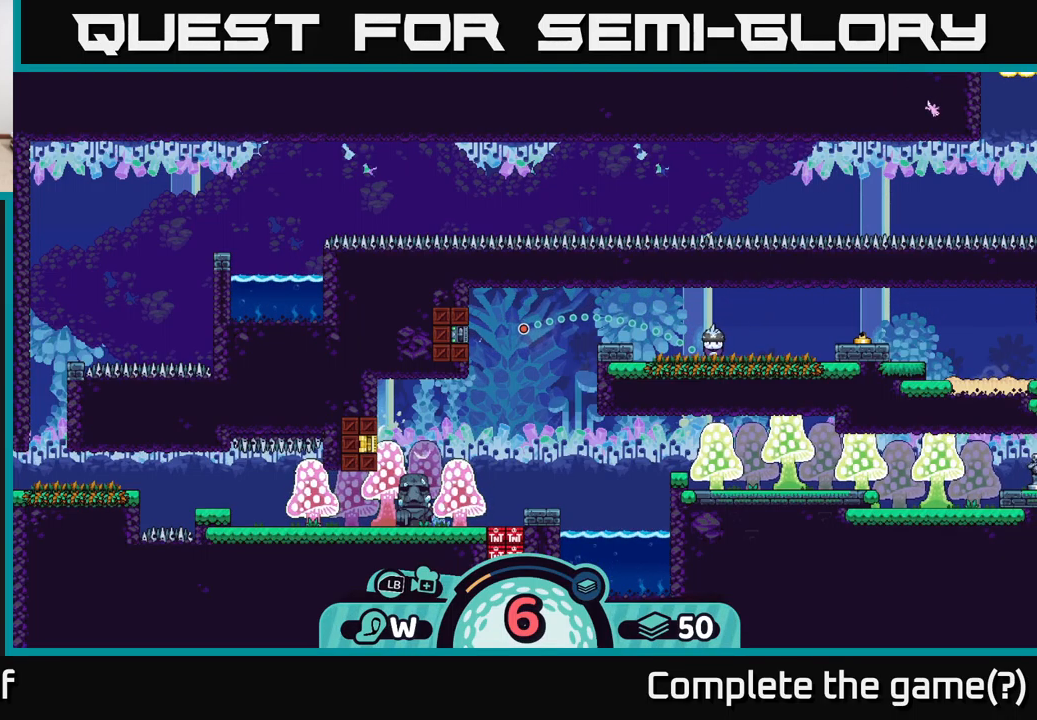
{"buttons": [], "left_stick": "center", "right_stick": "center", "events": [[167, "B", "down"], [317, "B", "up"]]}
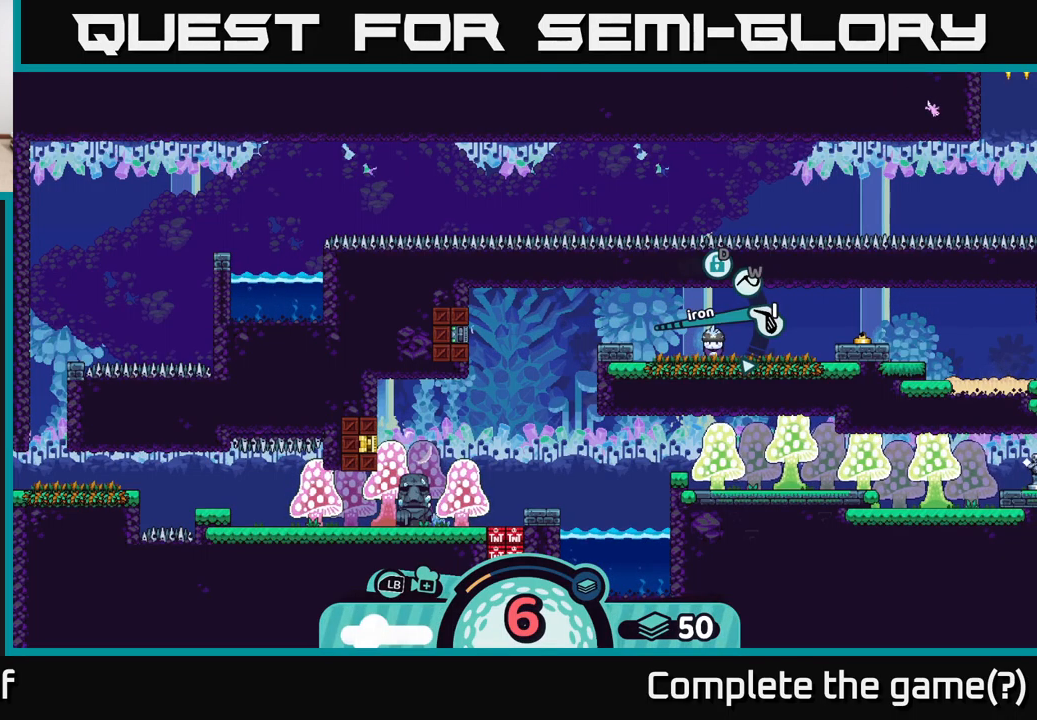
{"buttons": [], "left_stick": "center", "right_stick": "center", "events": [[34, "X", "down"], [100, "X", "up"]]}
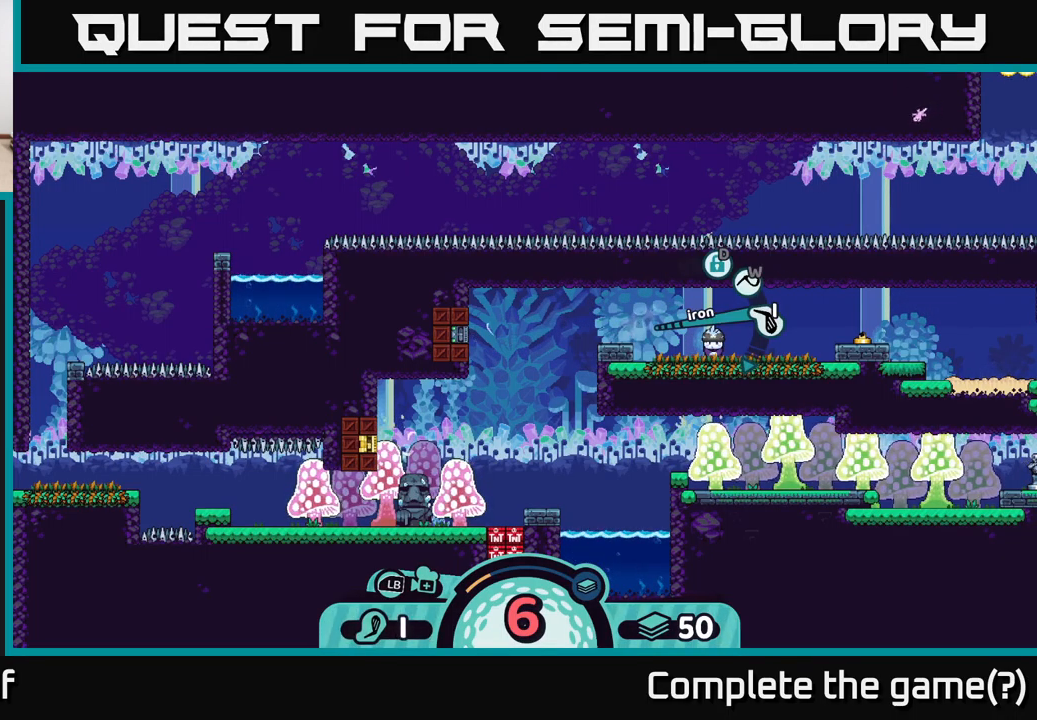
{"buttons": [], "left_stick": "center", "right_stick": "center", "events": []}
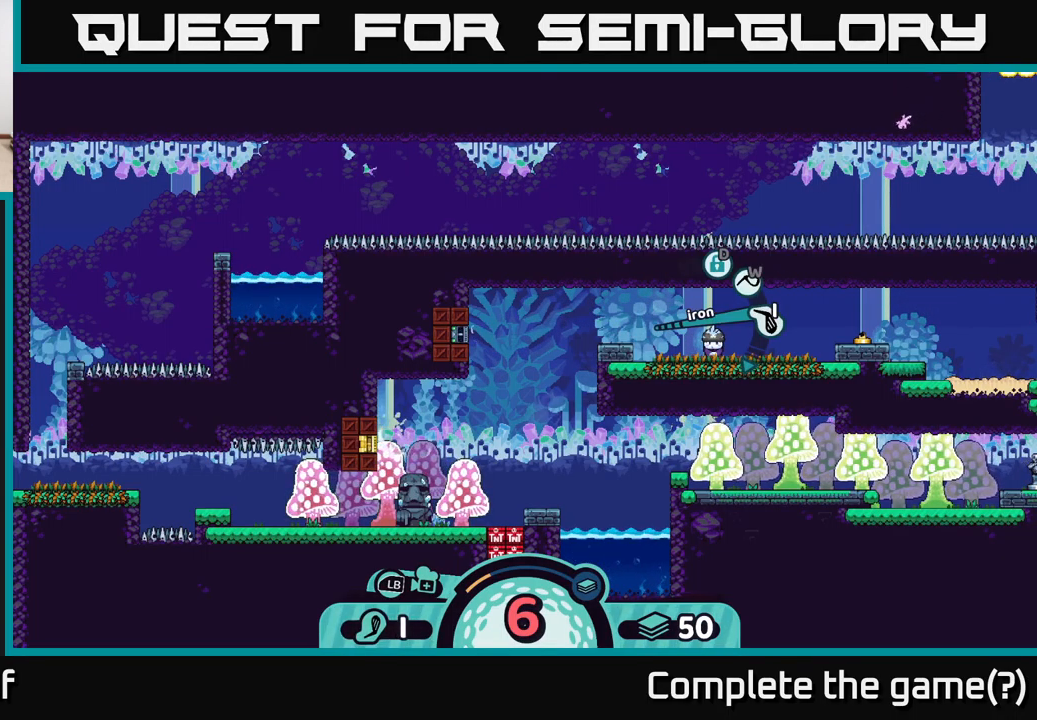
{"buttons": [], "left_stick": "center", "right_stick": "center", "events": [[150, "X", "down"], [267, "X", "up"]]}
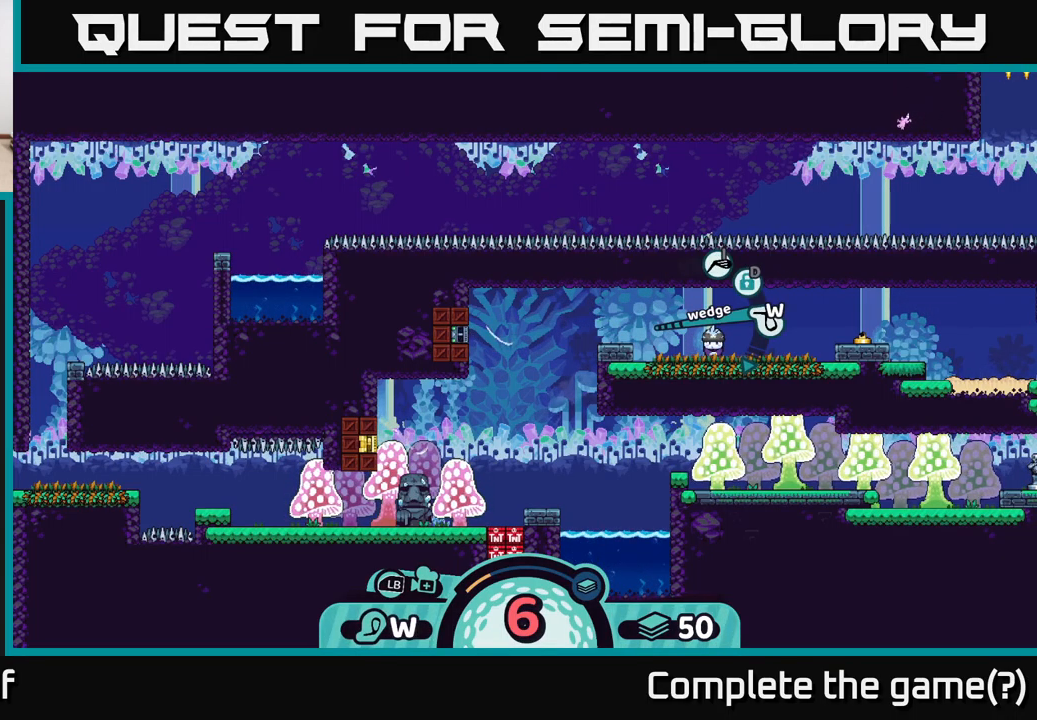
{"buttons": [], "left_stick": "center", "right_stick": "center", "events": [[100, "A", "down"], [200, "A", "up"]]}
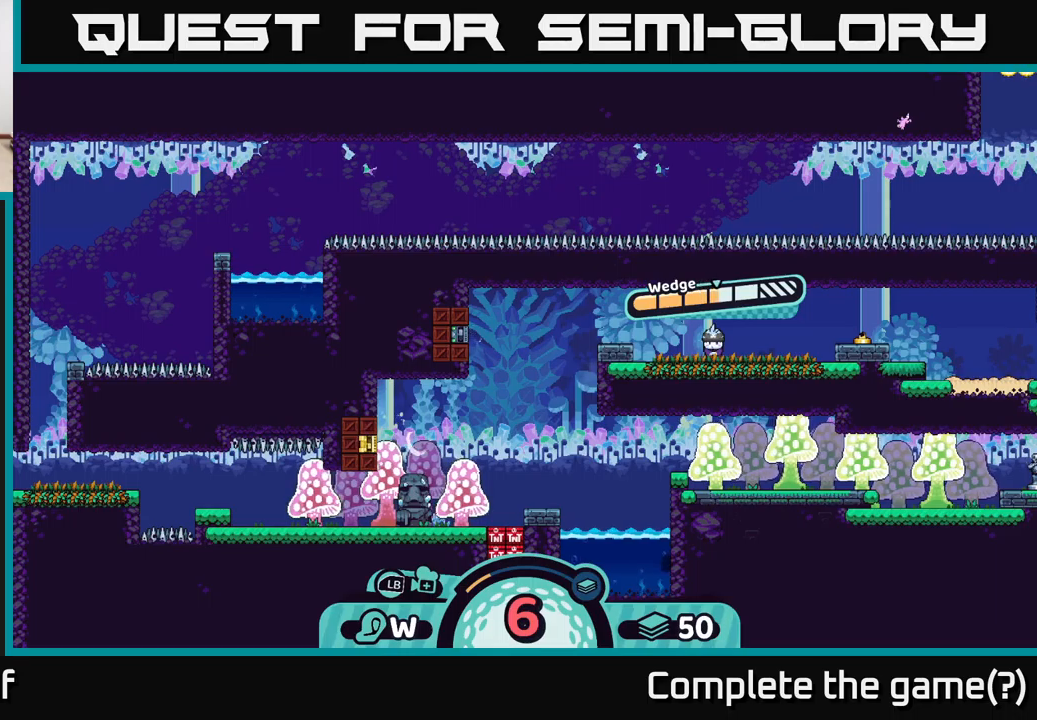
{"buttons": ["A"], "left_stick": "center", "right_stick": "center", "events": [[400, "A", "down"]]}
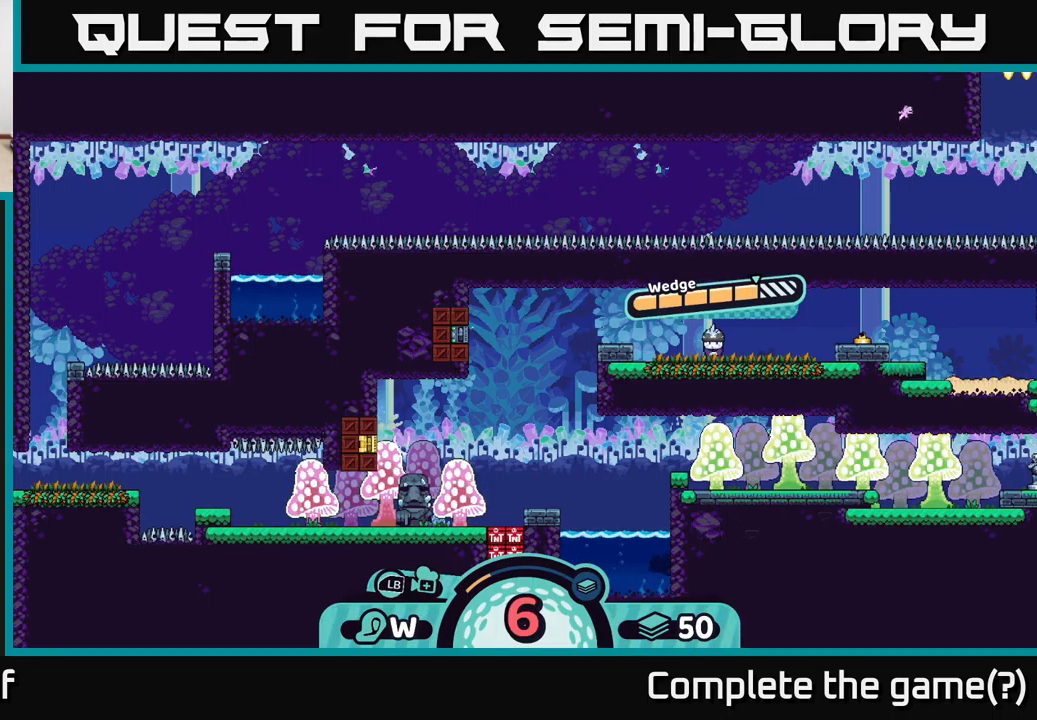
{"buttons": [], "left_stick": "left", "right_stick": "center", "events": [[66, "A", "up"], [216, "right_stick", "left"], [400, "right_stick", "center"], [416, "left_stick", "left"]]}
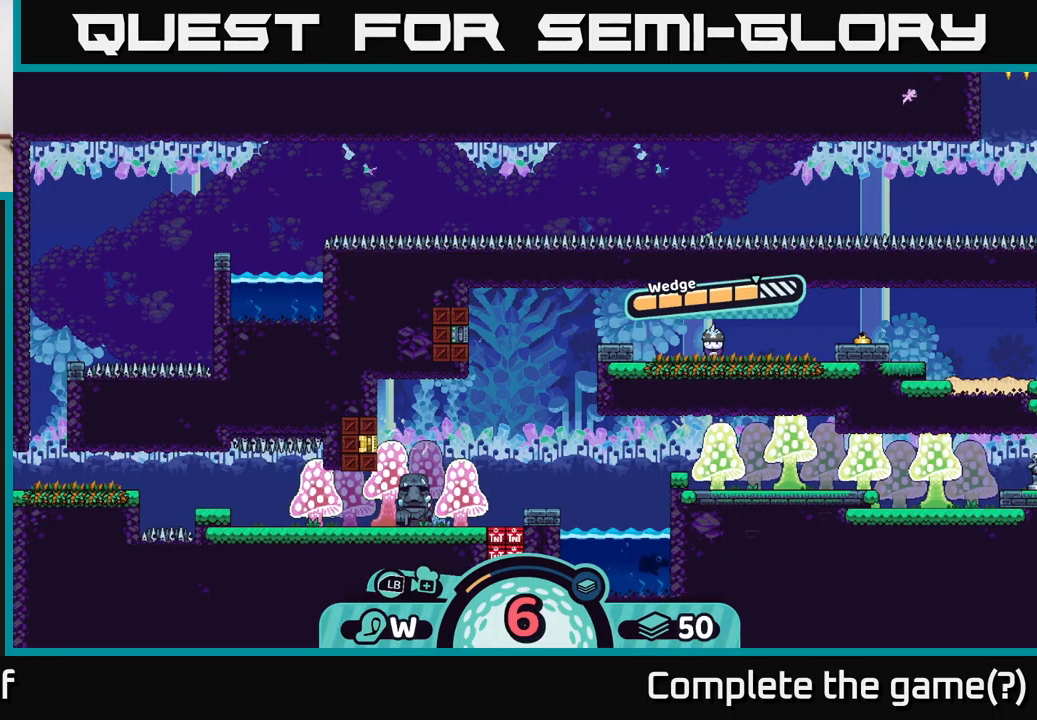
{"buttons": [], "left_stick": "center", "right_stick": "center", "events": [[500, "left_stick", "center"]]}
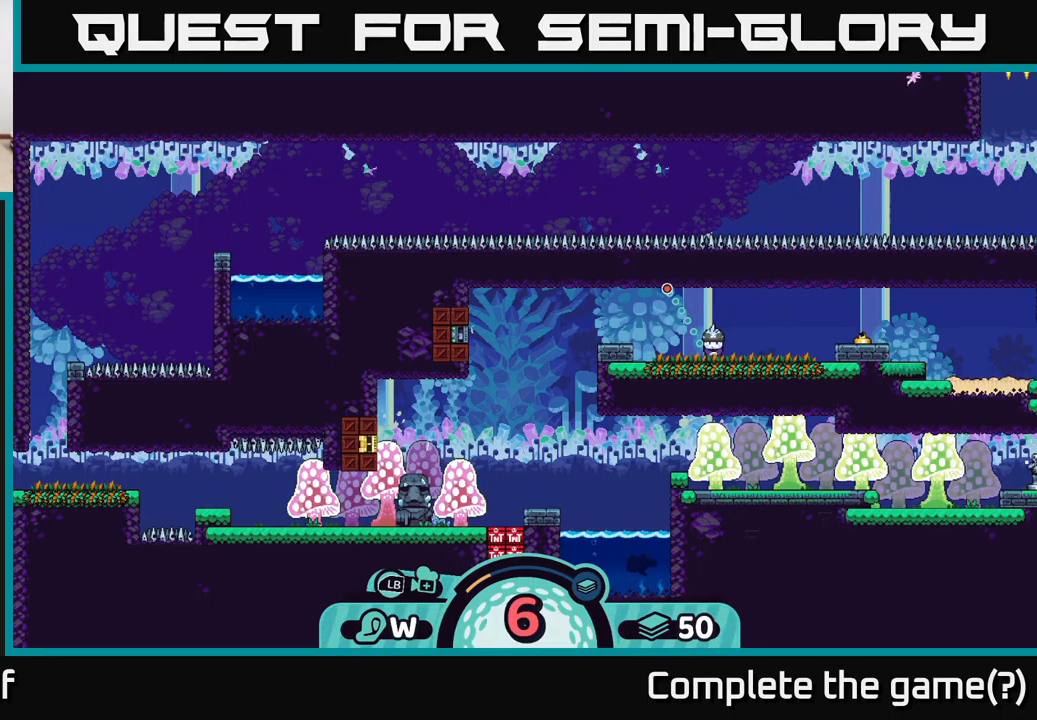
{"buttons": [], "left_stick": "center", "right_stick": "center", "events": []}
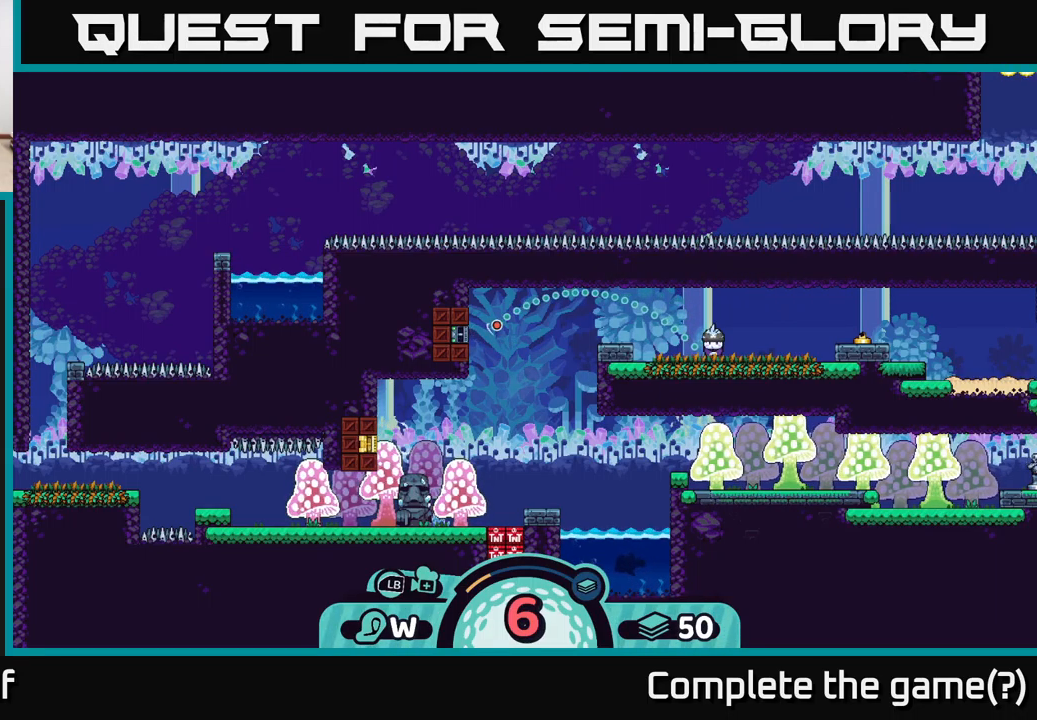
{"buttons": [], "left_stick": "center", "right_stick": "center", "events": []}
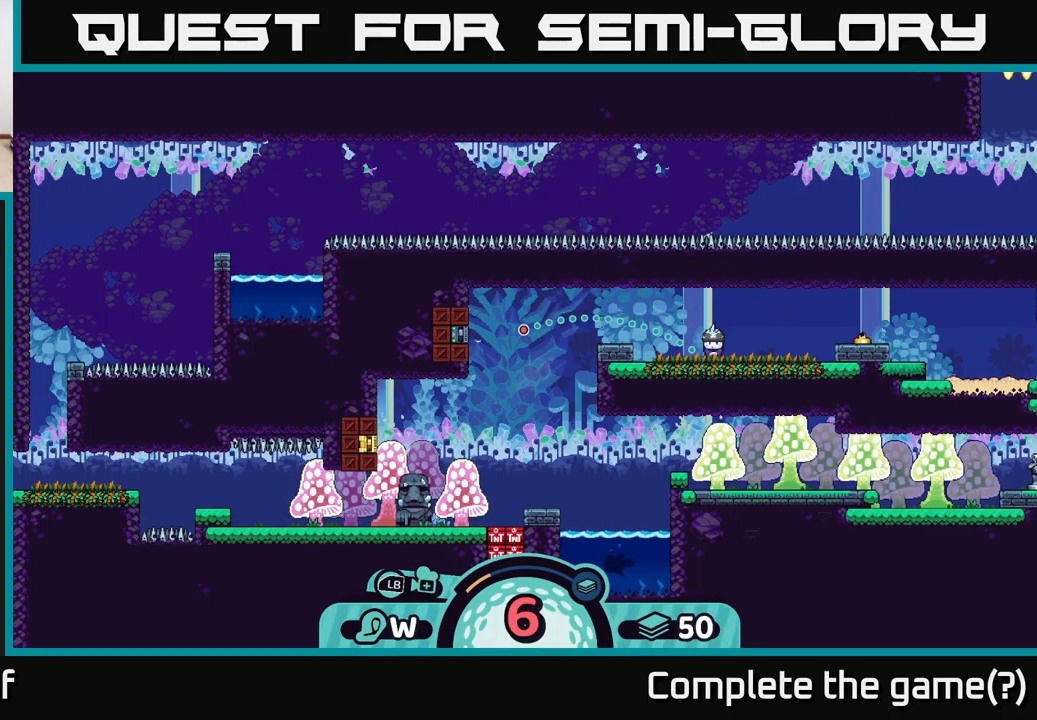
{"buttons": [], "left_stick": "center", "right_stick": "center", "events": [[316, "B", "down"], [450, "B", "up"]]}
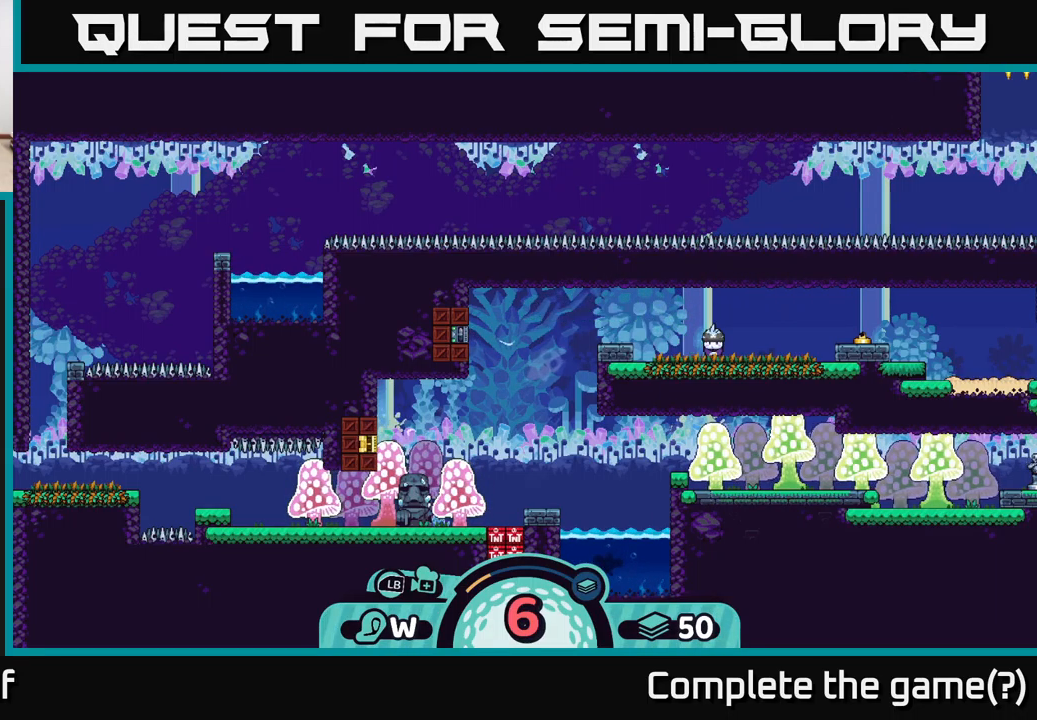
{"buttons": [], "left_stick": "center", "right_stick": "center", "events": []}
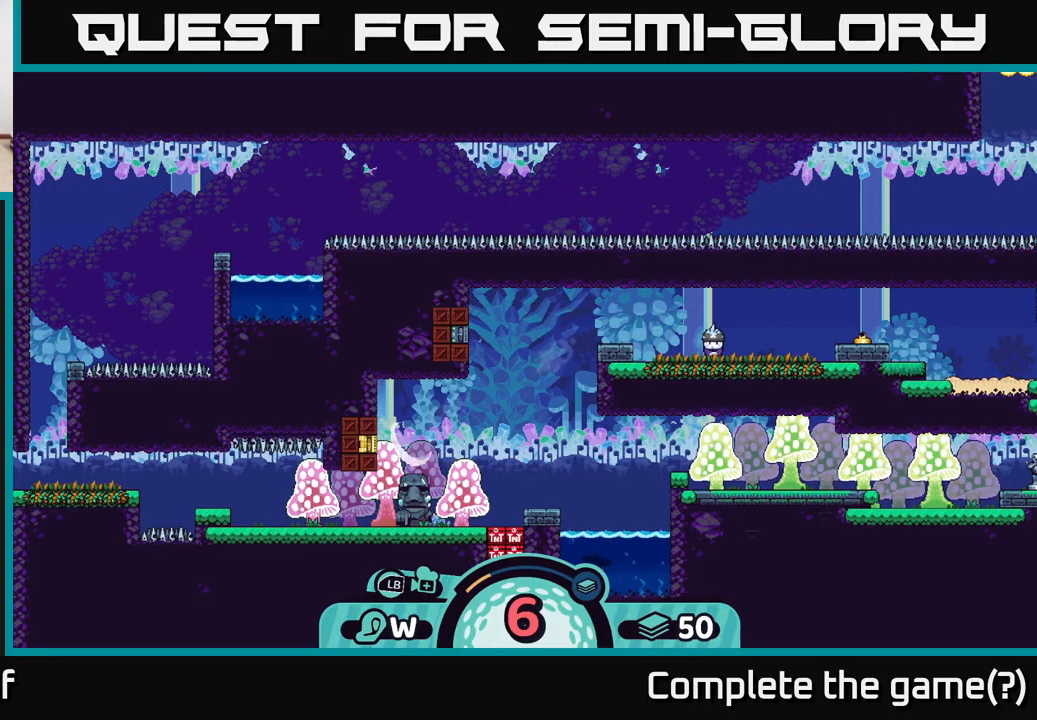
{"buttons": [], "left_stick": "center", "right_stick": "center", "events": [[100, "A", "down"], [183, "A", "up"]]}
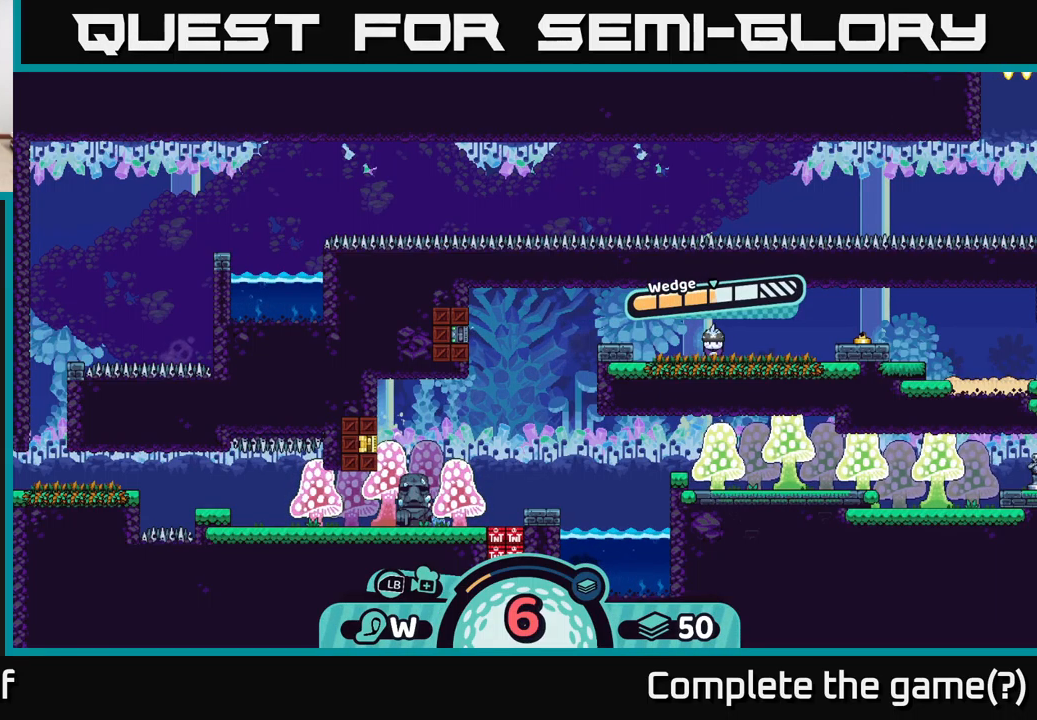
{"buttons": [], "left_stick": "center", "right_stick": "center", "events": []}
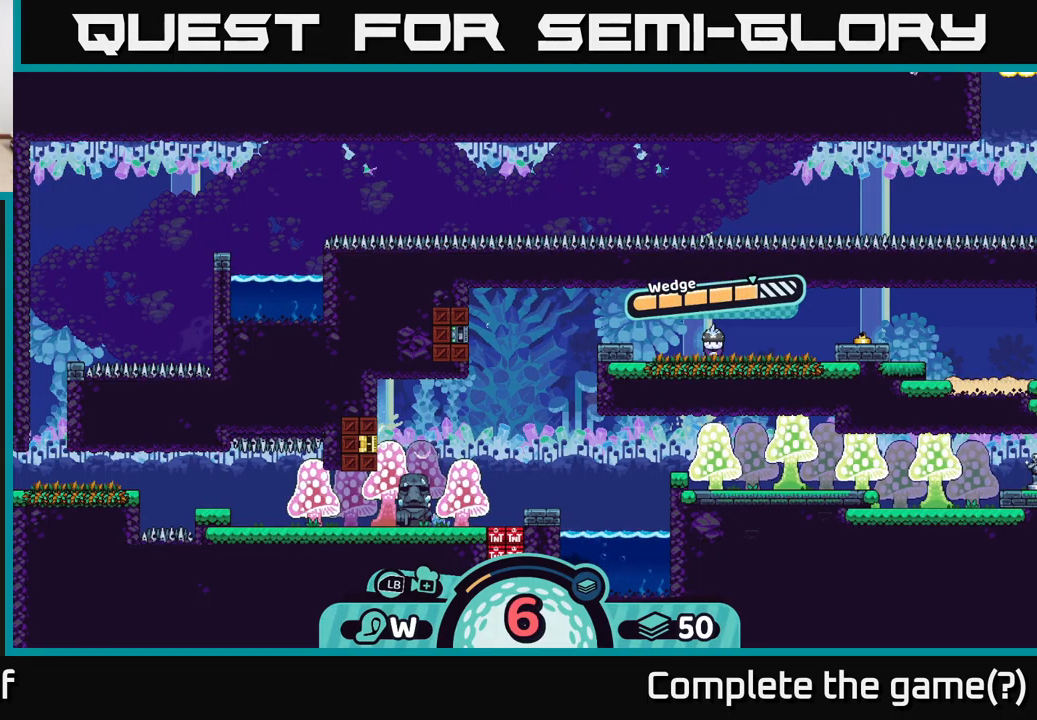
{"buttons": ["A"], "left_stick": "center", "right_stick": "center", "events": [[400, "A", "down"]]}
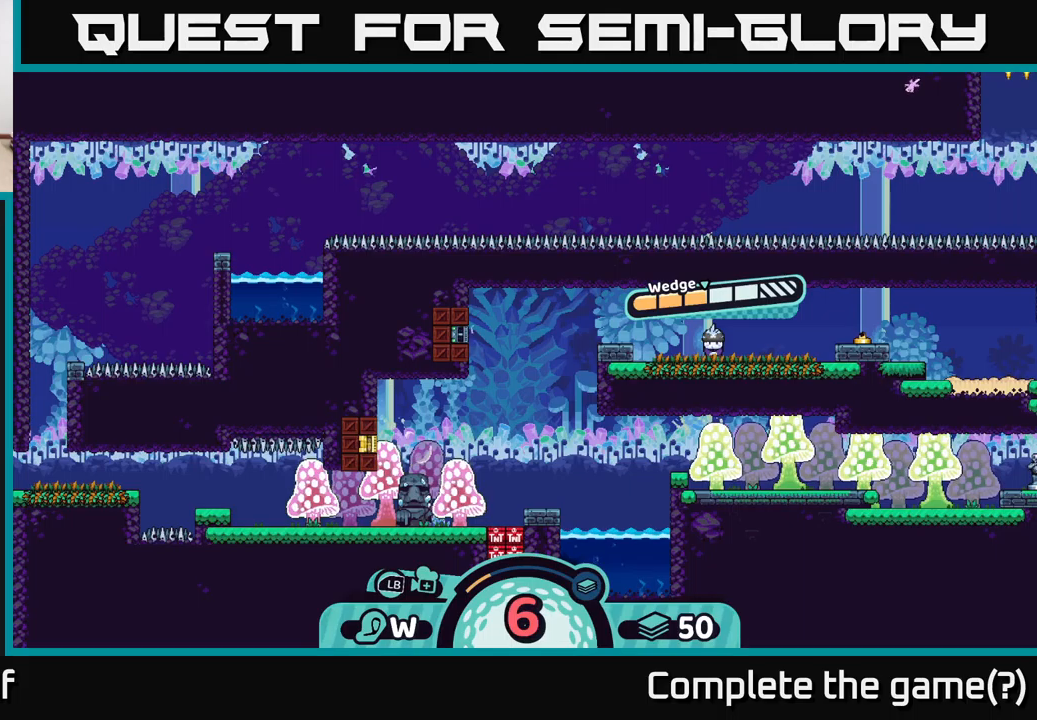
{"buttons": [], "left_stick": "left", "right_stick": "center", "events": [[17, "A", "up"], [350, "left_stick", "left"]]}
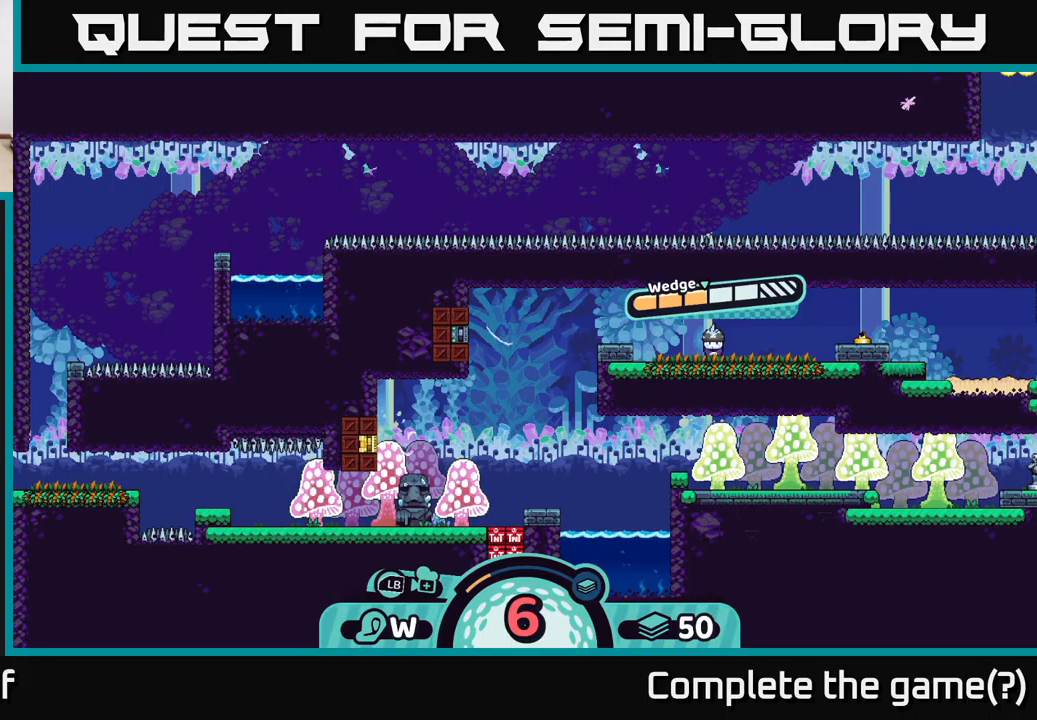
{"buttons": [], "left_stick": "left", "right_stick": "center", "events": [[67, "left_stick", "center"], [200, "left_stick", "left"]]}
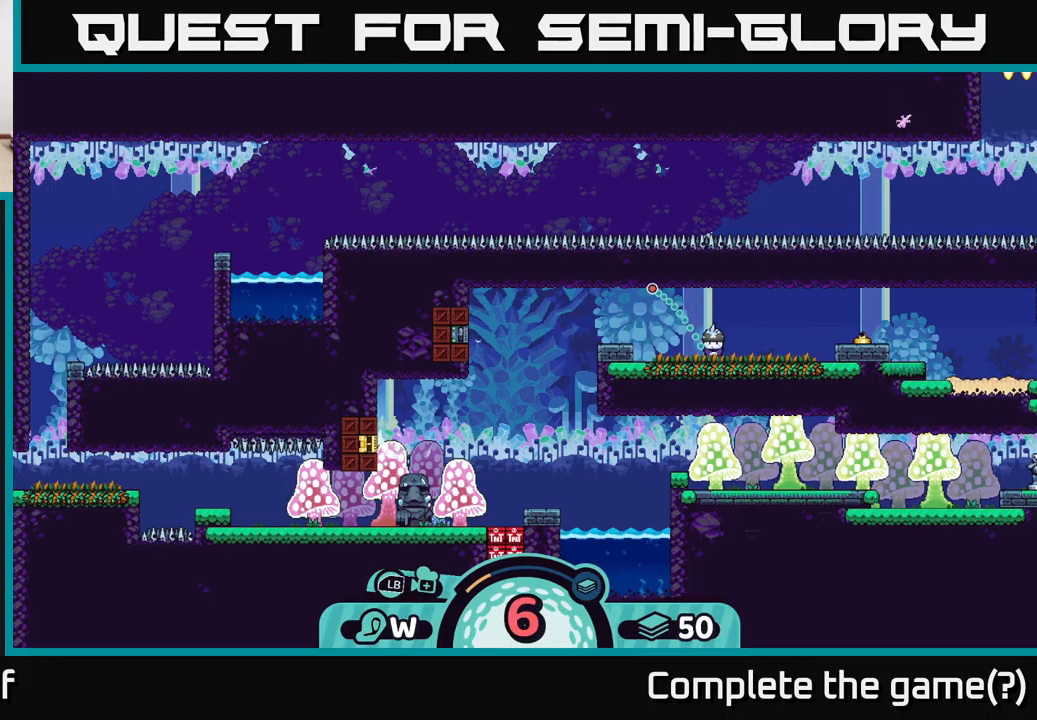
{"buttons": [], "left_stick": "center", "right_stick": "center", "events": [[217, "left_stick", "center"]]}